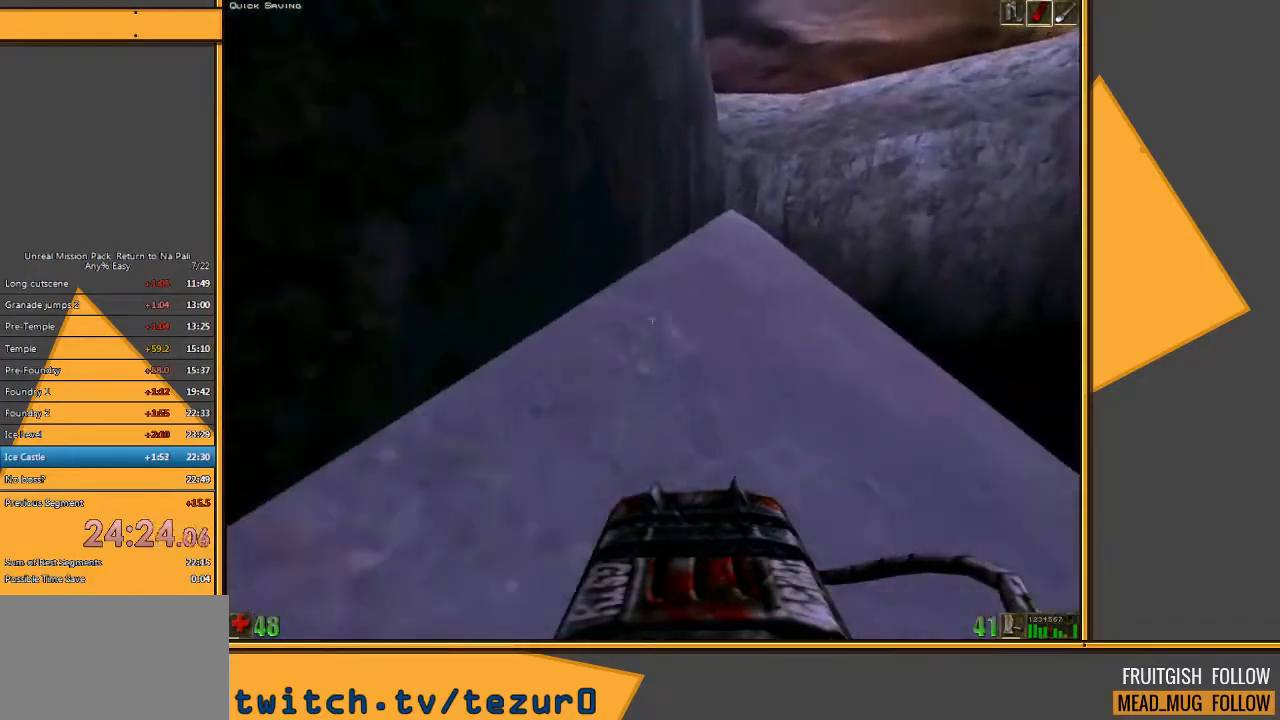
Gameplay with keyboard and mouse; each line is a JSON object with the keys and mouse buttons held at the frame after it. "events" lists presses ("down") and releases ("up") of "1", "2", "3", "4", "5", "a", "alt", "c", "ctrl", "d", "e", "f", "q", "r", "s", "shift", "space", "tab", "v", "w", "x", "z", "mouse_left" and "mouse_right" between this image and that frame as [ms after this image, input, new state], when the widget could be followed in between. "mouse_left", "mouse_right" = the "left", "right" buttons of the "mouse" list. No other keys are recorded. Mouse movement is not recorded.
{"keys": ["w"], "mouse": [], "events": []}
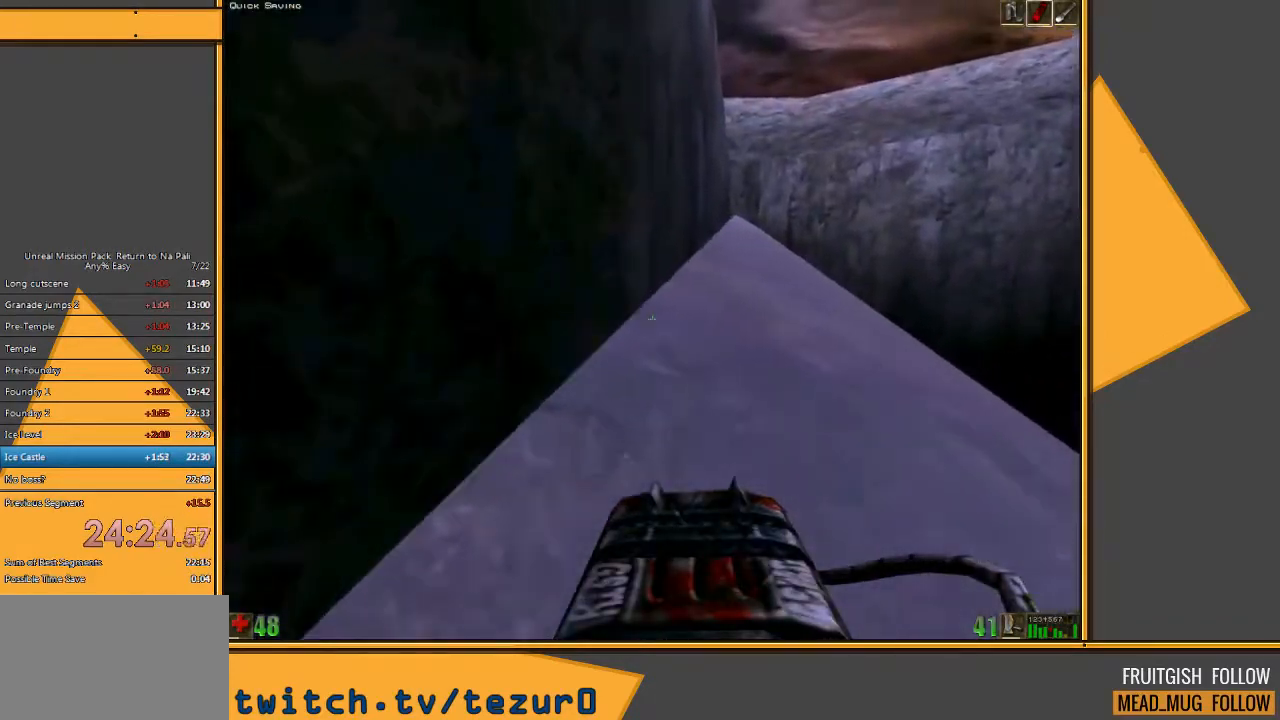
{"keys": ["w"], "mouse": [], "events": []}
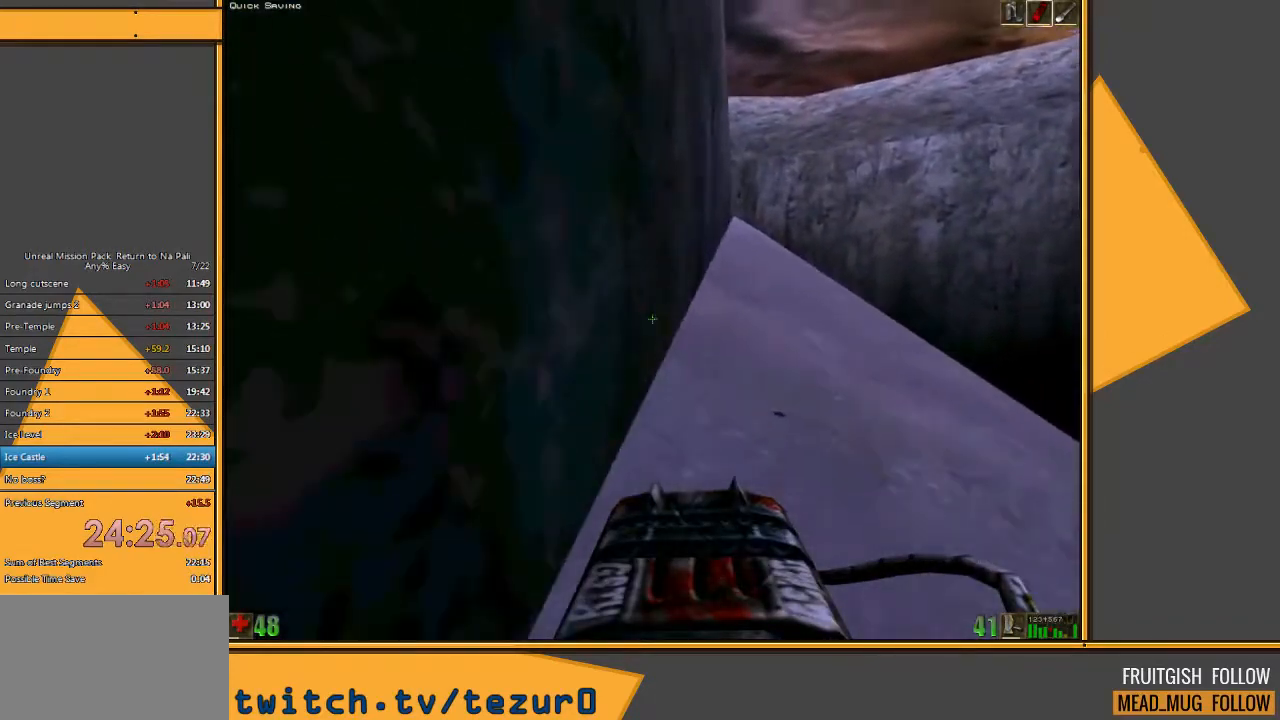
{"keys": ["w"], "mouse": [], "events": []}
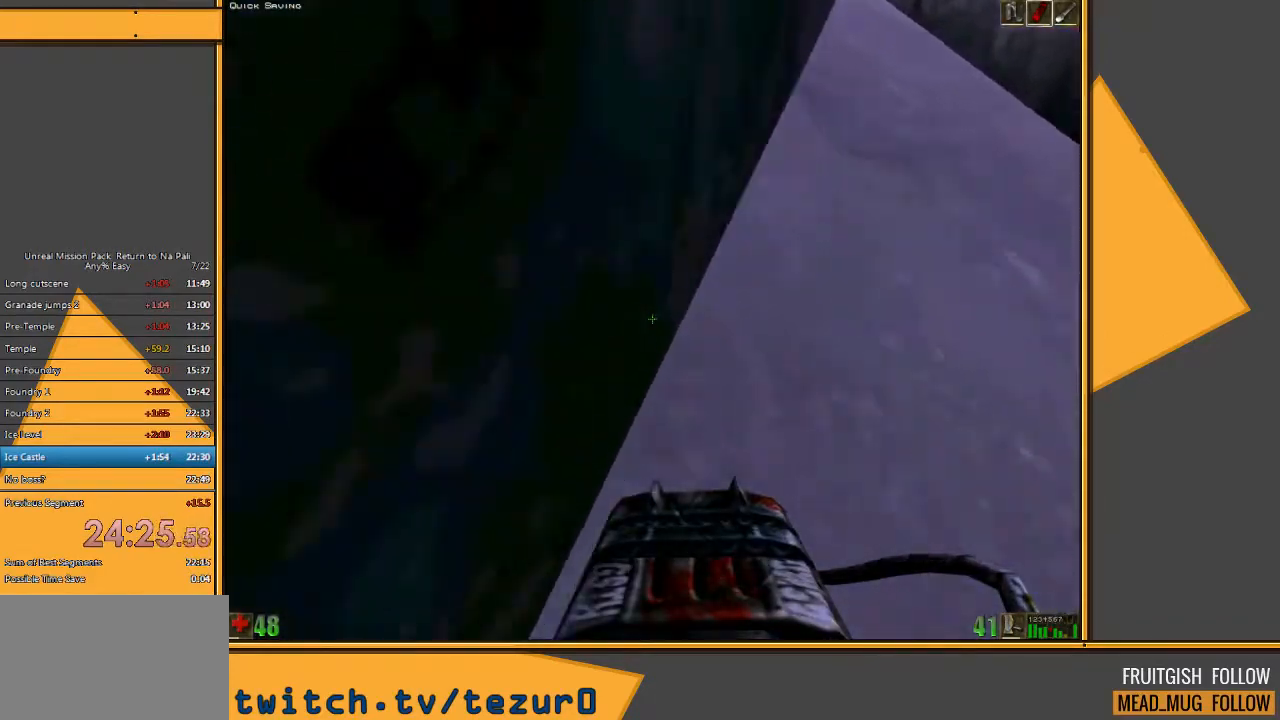
{"keys": ["space", "w"], "mouse": [], "events": [[233, "space", "down"], [267, "mouse_right", "down"], [400, "mouse_right", "up"]]}
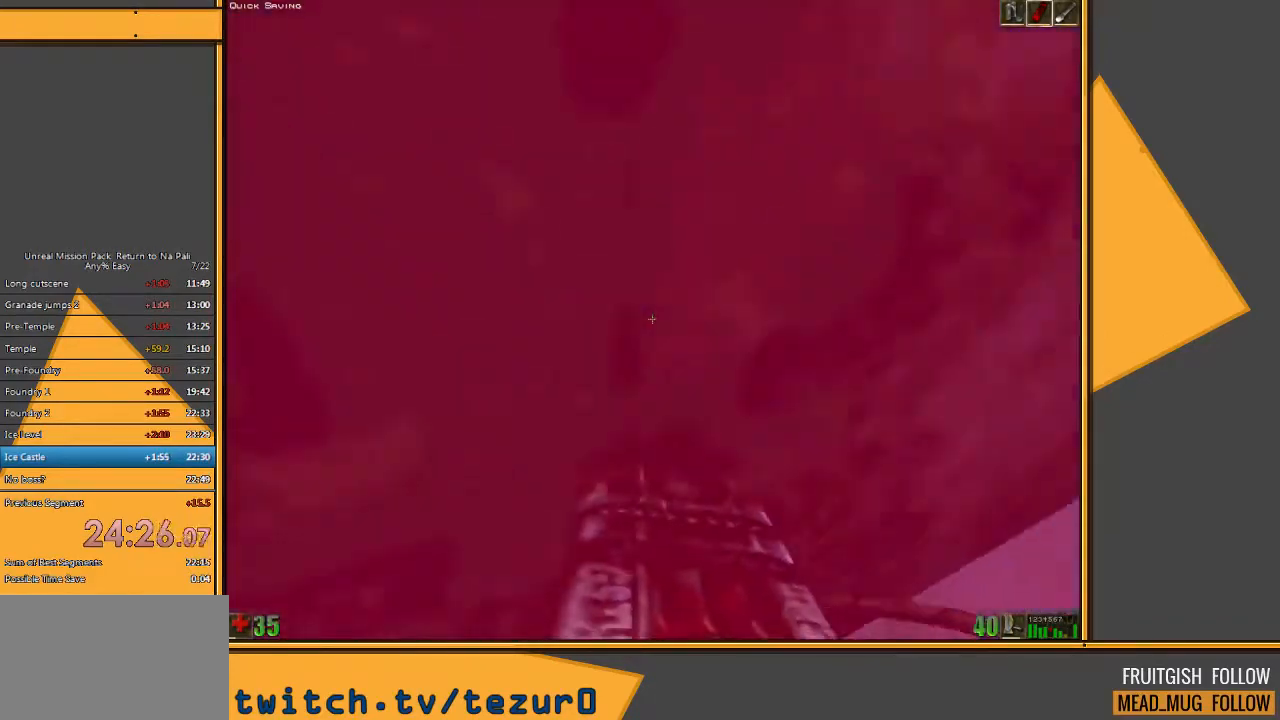
{"keys": ["space", "w"], "mouse": [], "events": [[183, "e", "down"], [250, "q", "down"], [350, "e", "up"], [383, "q", "up"]]}
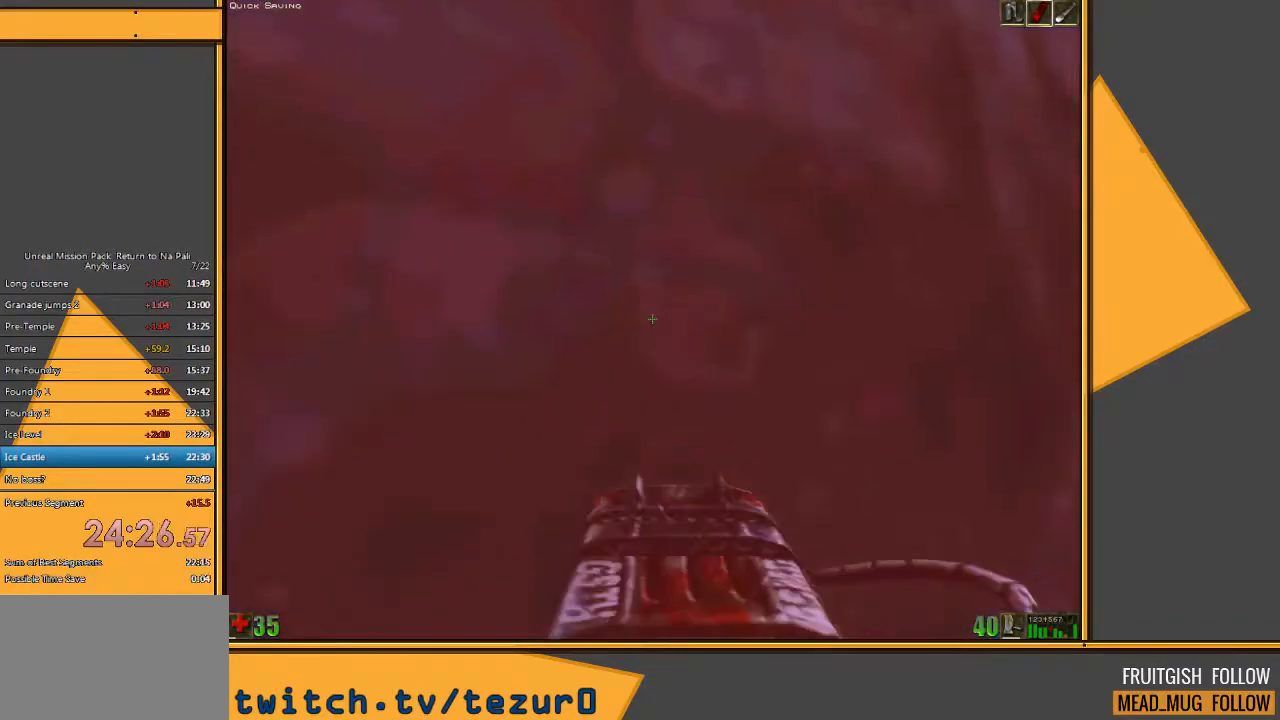
{"keys": ["e", "space", "w"], "mouse": [], "events": [[117, "e", "down"], [183, "q", "down"], [250, "e", "up"], [317, "q", "up"], [500, "e", "down"]]}
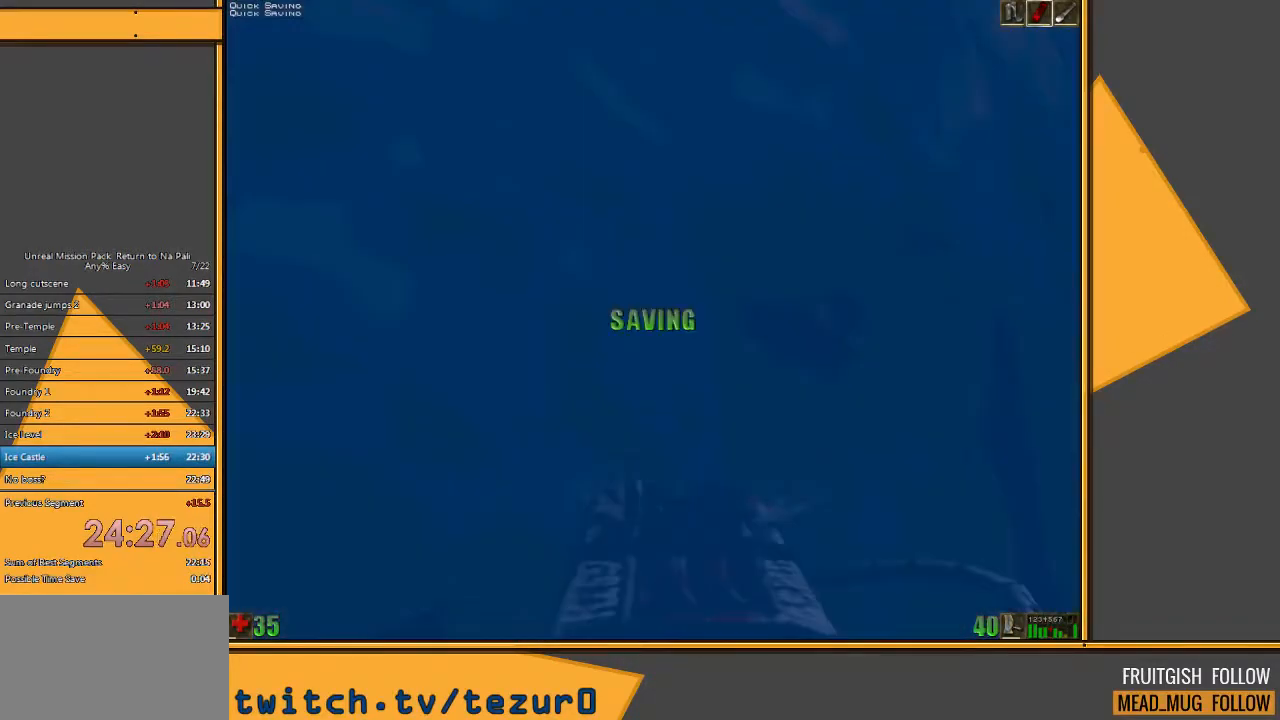
{"keys": ["e", "q", "space", "w"], "mouse": [], "events": [[67, "q", "down"], [167, "e", "up"], [200, "q", "up"], [400, "e", "down"], [467, "q", "down"]]}
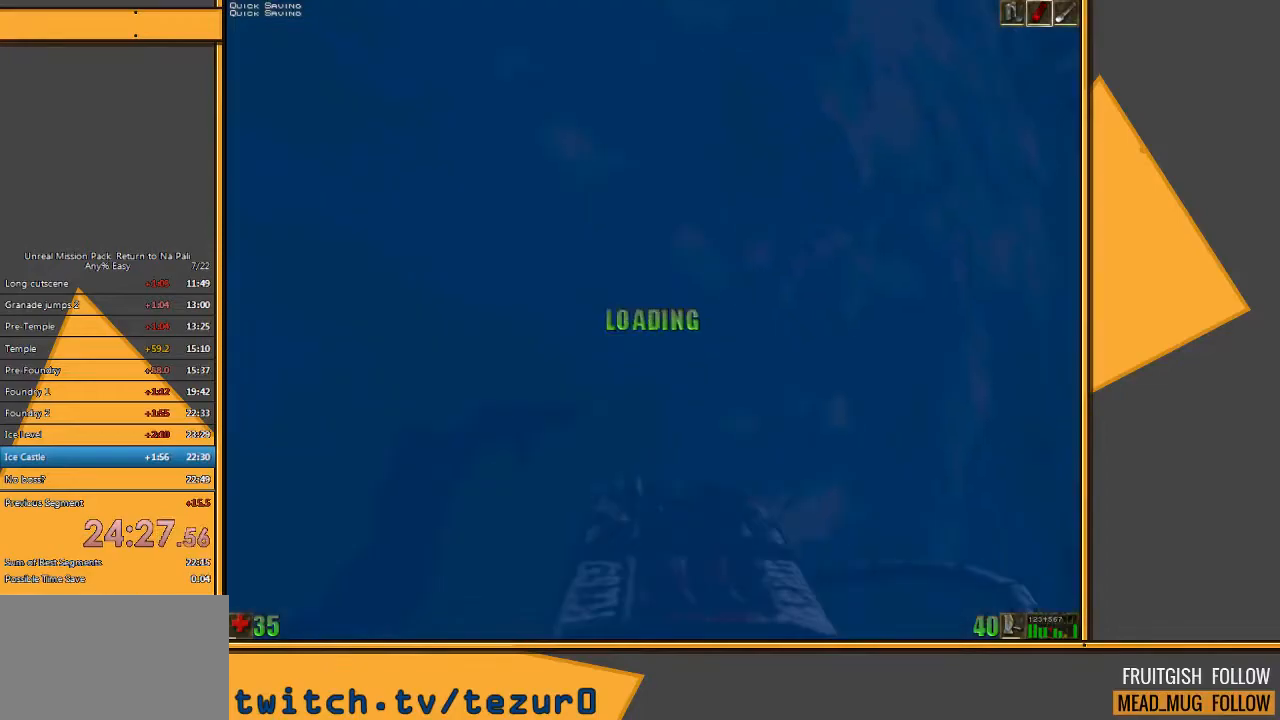
{"keys": ["space", "w"], "mouse": [], "events": [[33, "e", "up"], [100, "q", "up"], [233, "e", "down"], [300, "q", "down"], [367, "e", "up"], [483, "q", "up"]]}
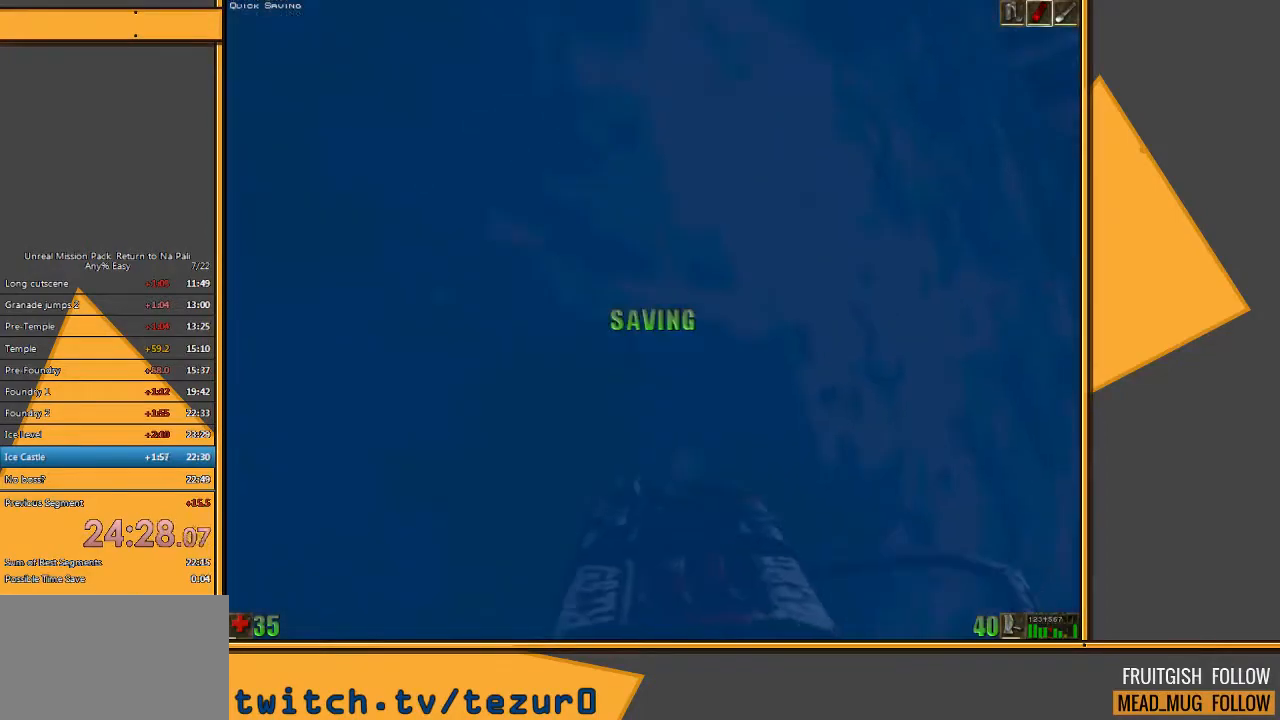
{"keys": ["e", "space", "w"], "mouse": [], "events": [[150, "e", "down"], [217, "q", "down"], [317, "e", "up"], [317, "q", "up"], [483, "e", "down"]]}
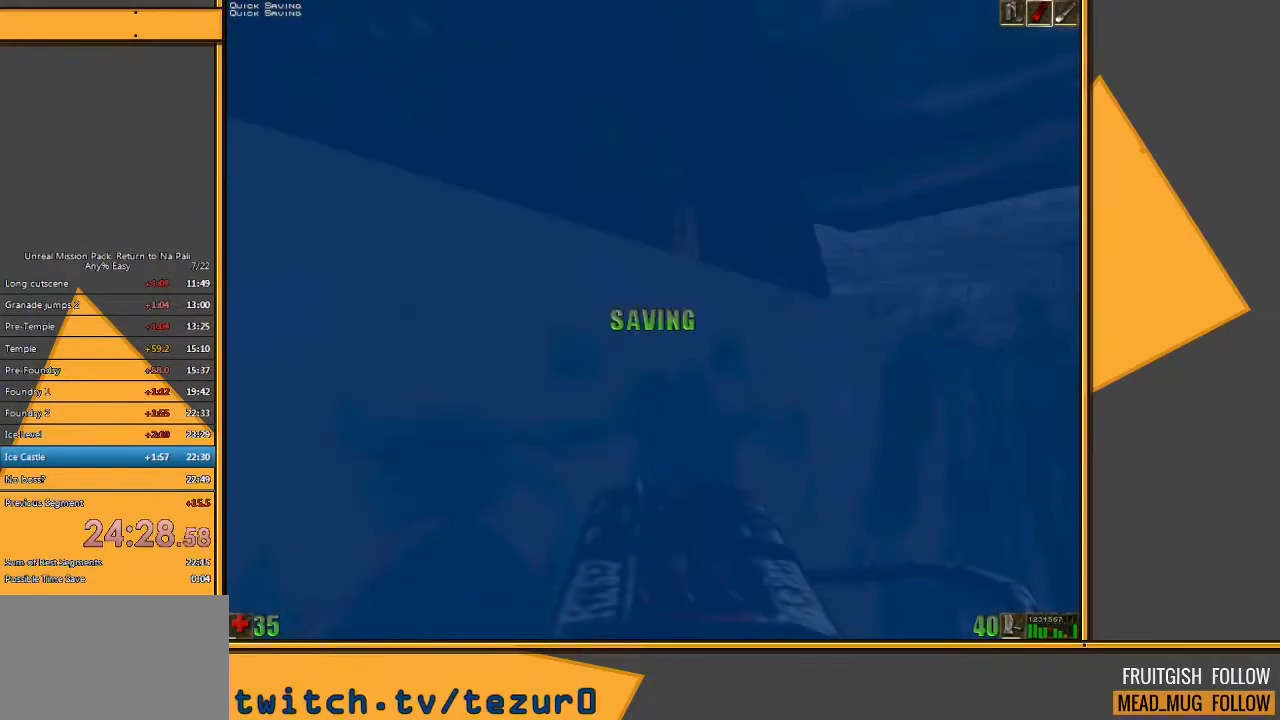
{"keys": ["e", "q", "space", "w"], "mouse": [], "events": [[50, "q", "down"], [150, "e", "up"], [183, "q", "up"], [367, "e", "down"], [433, "q", "down"]]}
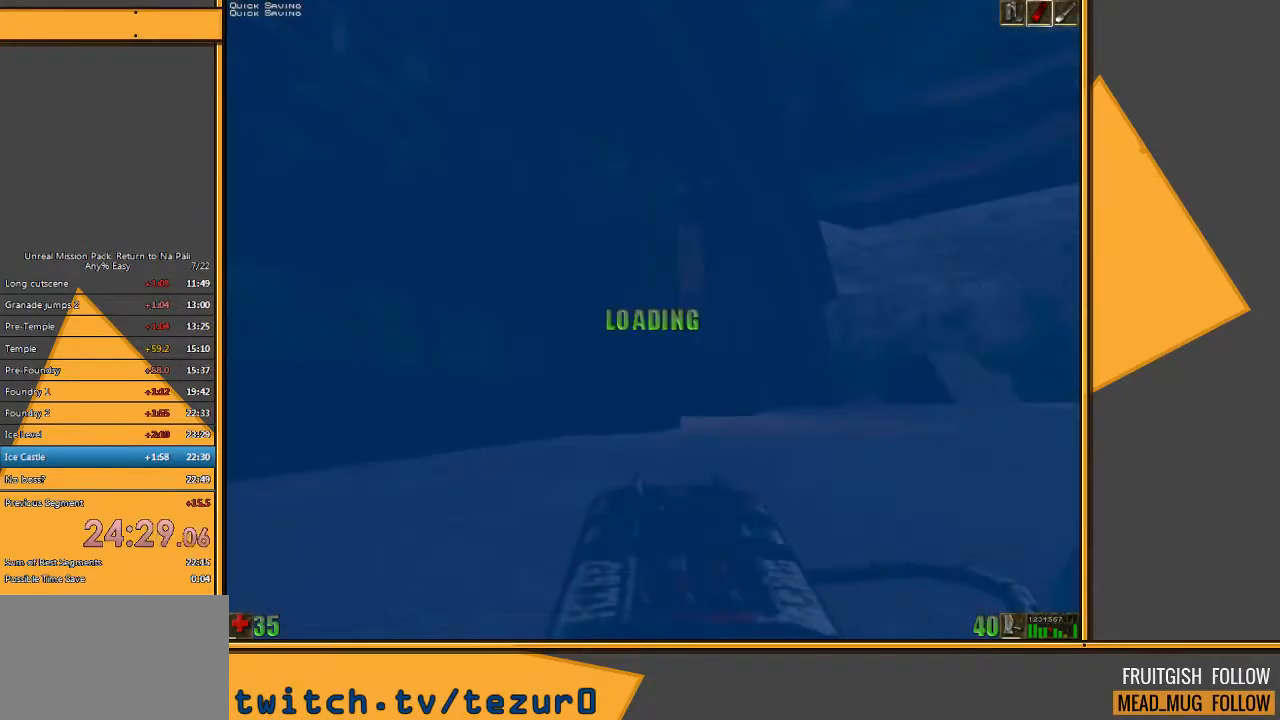
{"keys": ["w"], "mouse": [], "events": [[33, "e", "up"], [67, "q", "up"], [300, "space", "up"]]}
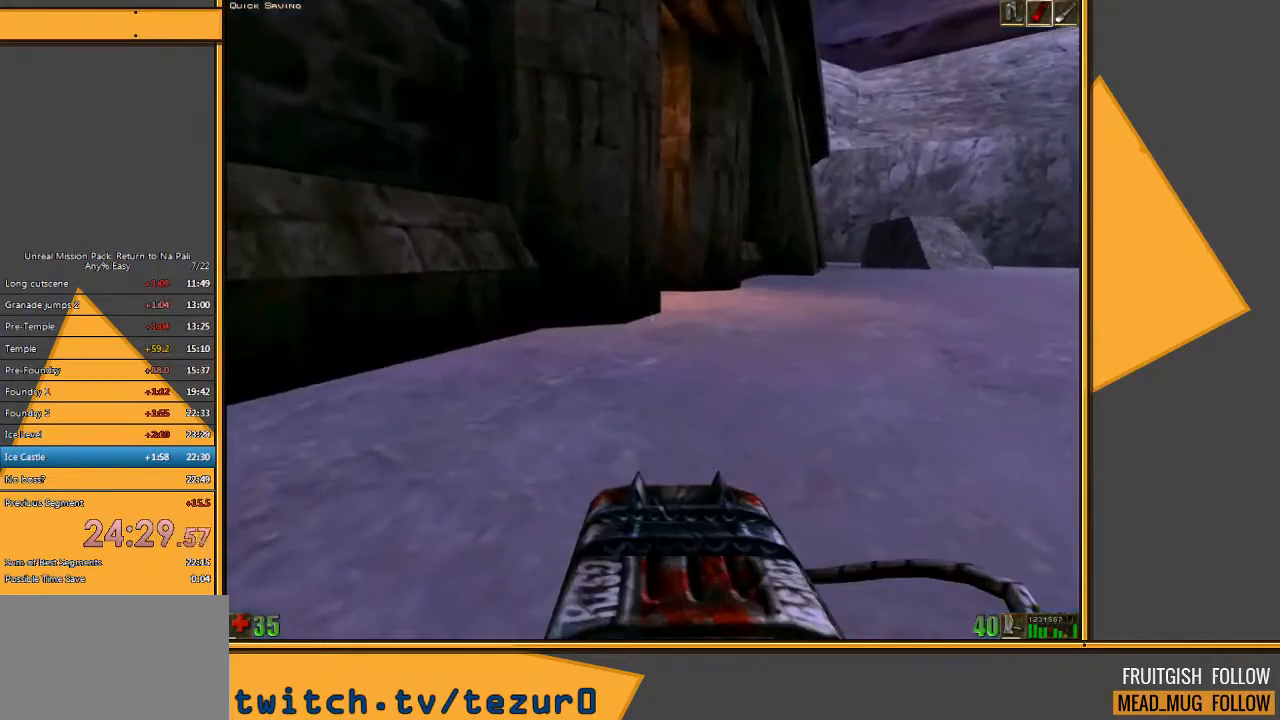
{"keys": ["d", "w"], "mouse": [], "events": [[283, "d", "down"], [383, "d", "up"], [450, "d", "down"]]}
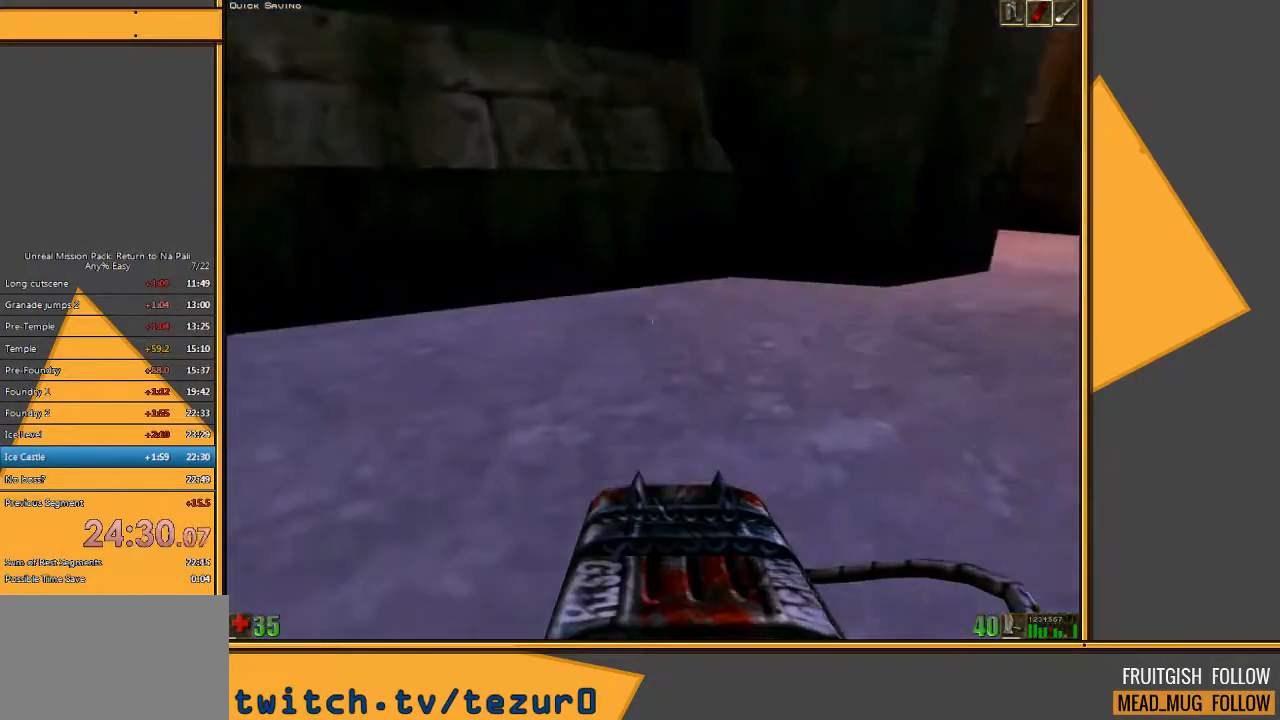
{"keys": ["w"], "mouse": [], "events": [[100, "d", "up"]]}
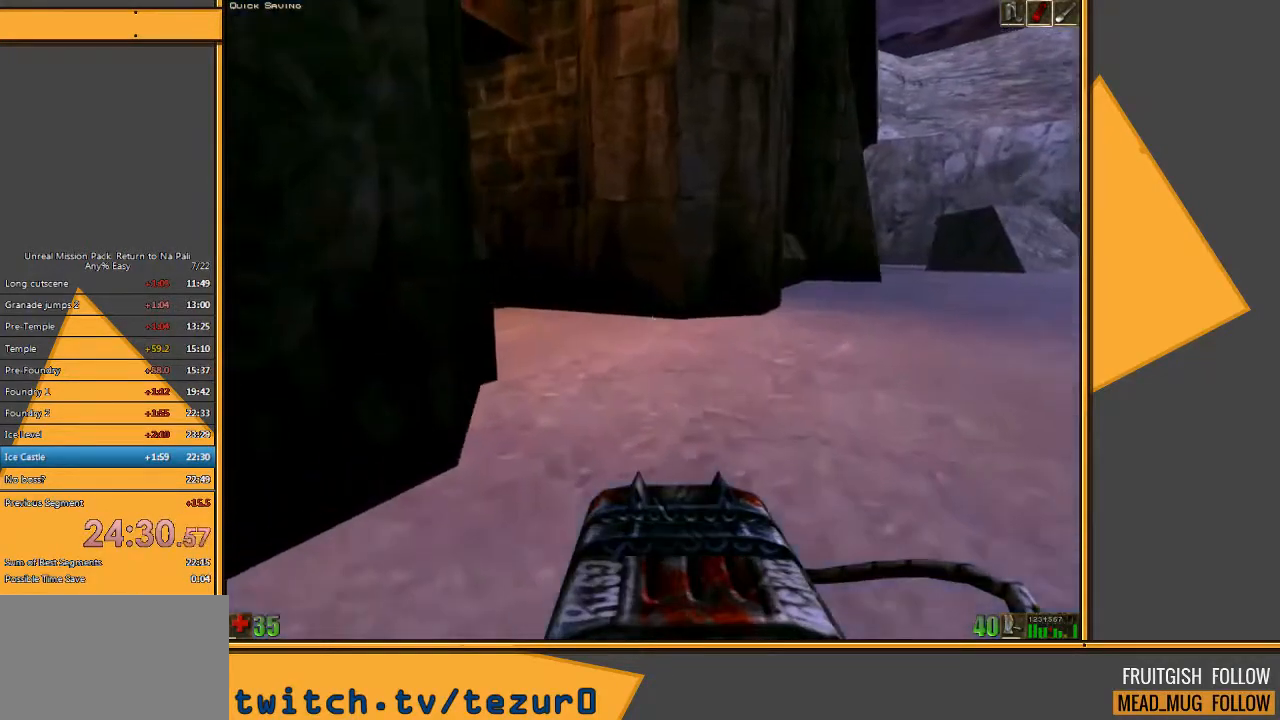
{"keys": ["w"], "mouse": [], "events": []}
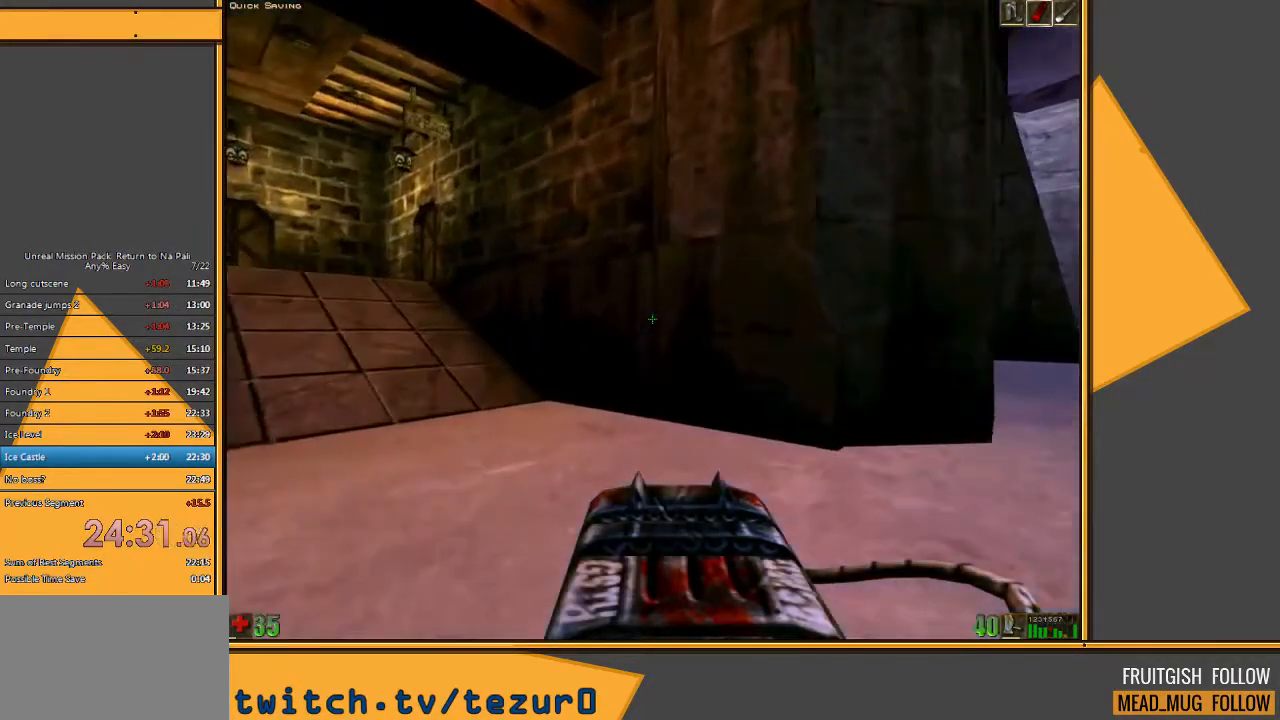
{"keys": ["w"], "mouse": [], "events": [[83, "a", "down"], [183, "a", "up"], [250, "a", "down"], [400, "a", "up"]]}
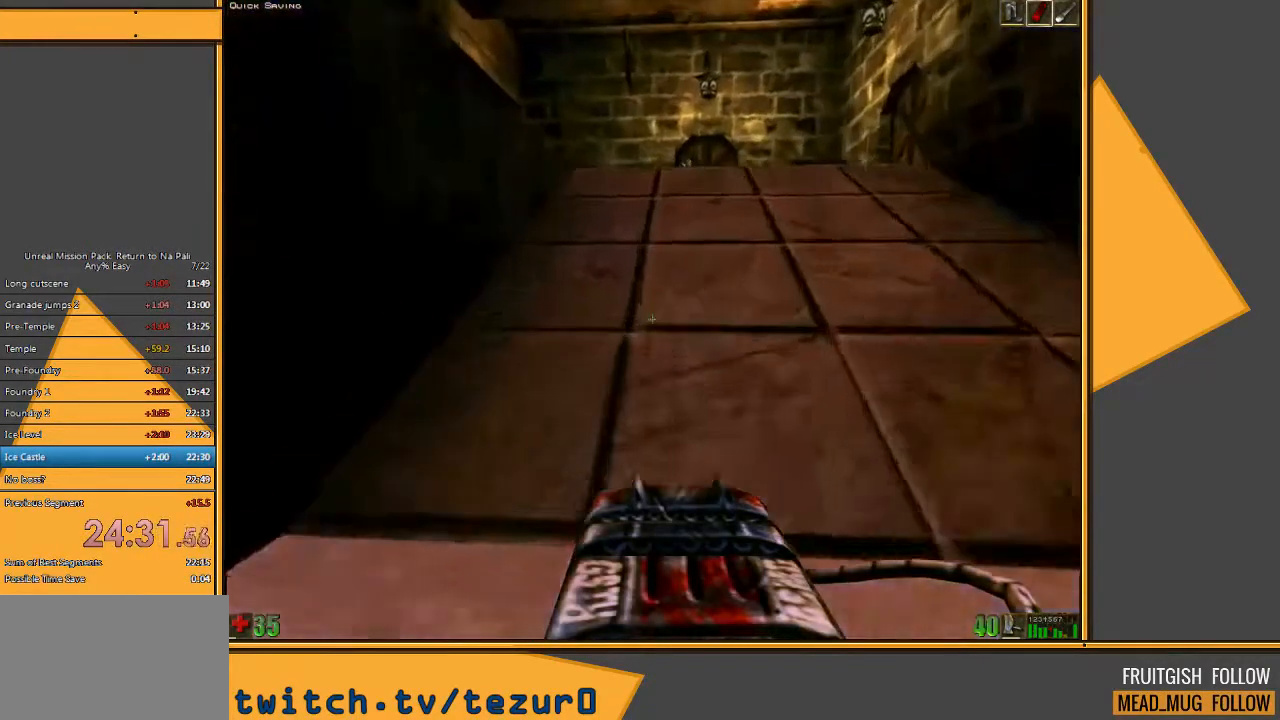
{"keys": ["w"], "mouse": [], "events": []}
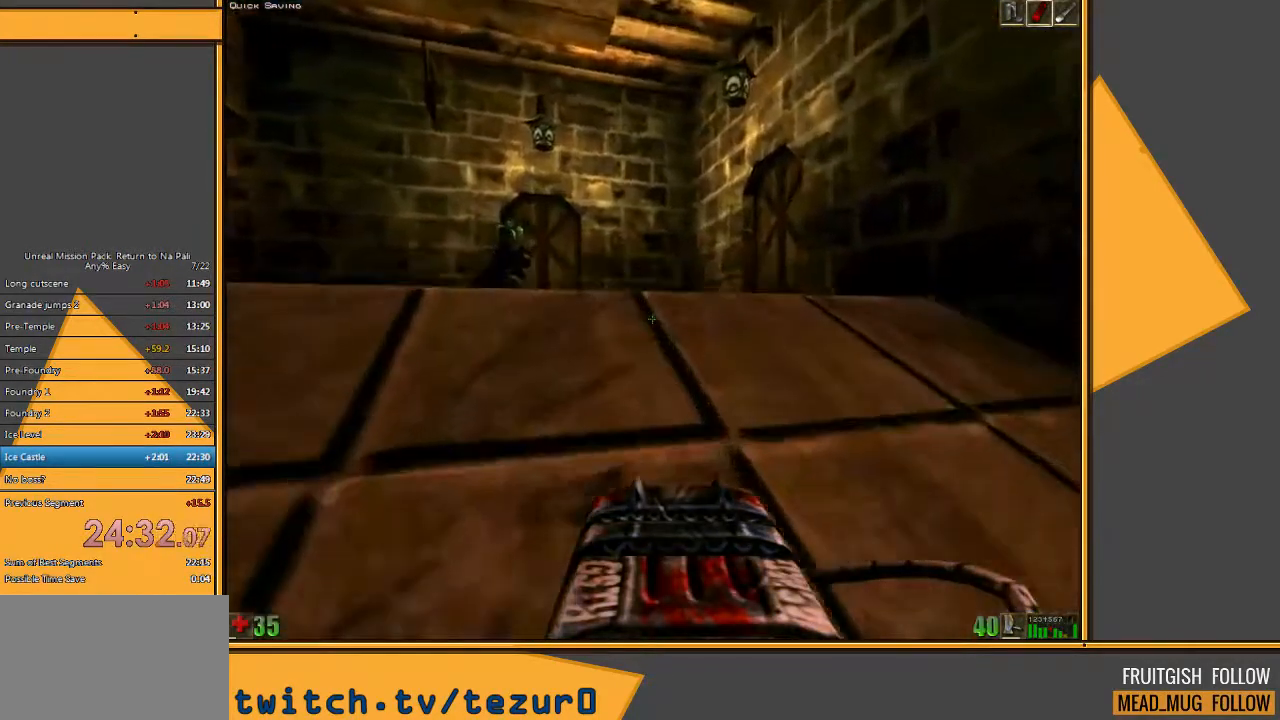
{"keys": ["w"], "mouse": [], "events": [[317, "a", "down"], [450, "a", "up"]]}
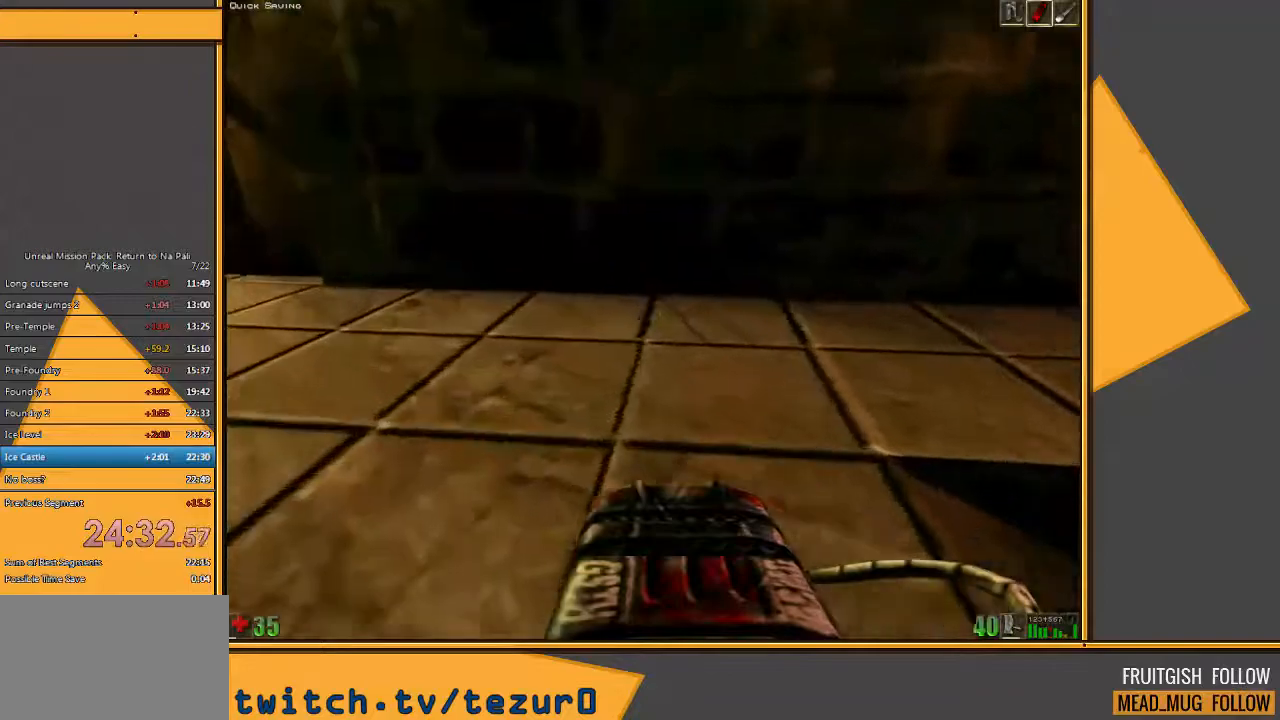
{"keys": ["w"], "mouse": [], "events": [[17, "a", "down"], [183, "a", "up"]]}
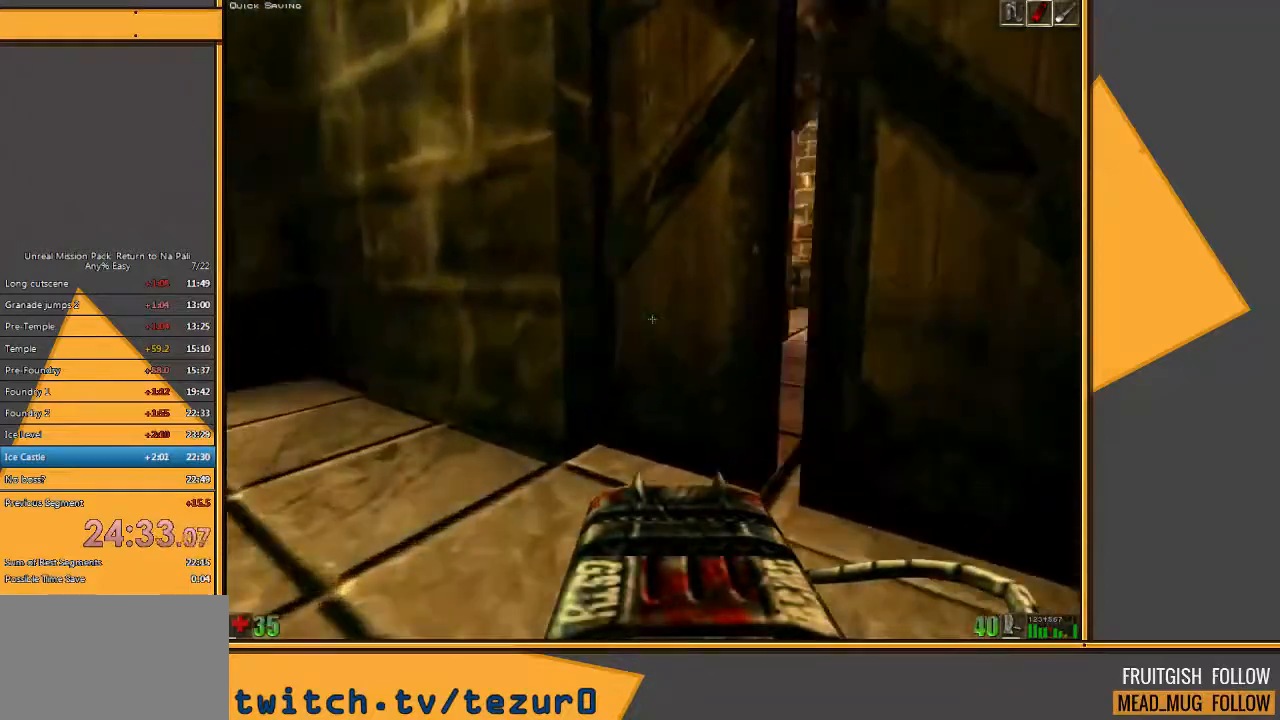
{"keys": ["w"], "mouse": [], "events": []}
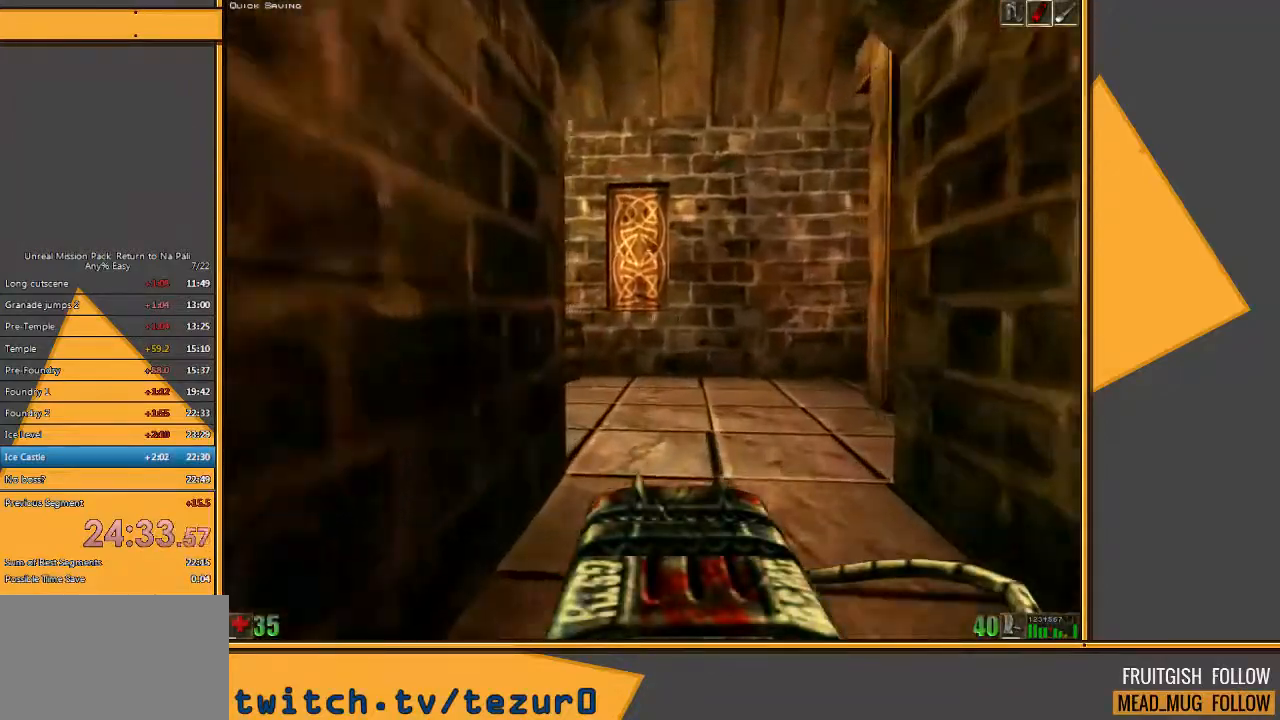
{"keys": ["a", "w"], "mouse": [], "events": [[483, "a", "down"]]}
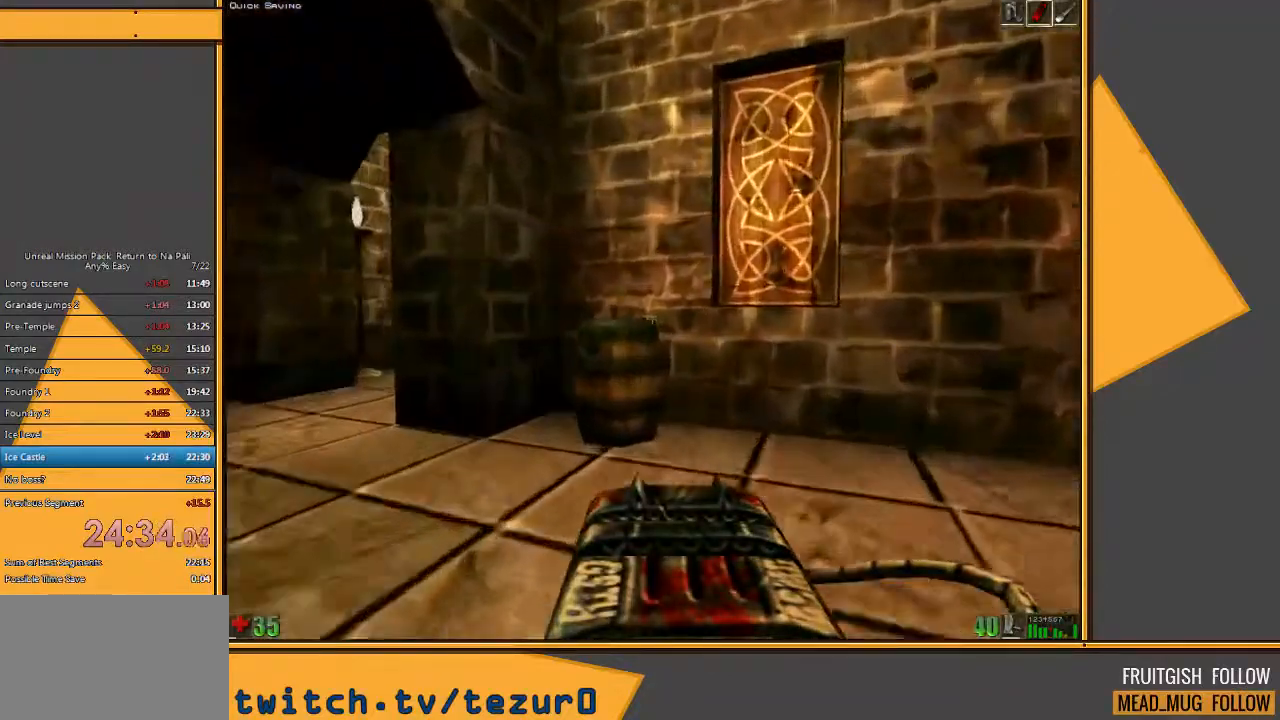
{"keys": ["w"], "mouse": [], "events": [[100, "a", "up"], [167, "a", "down"], [333, "a", "up"]]}
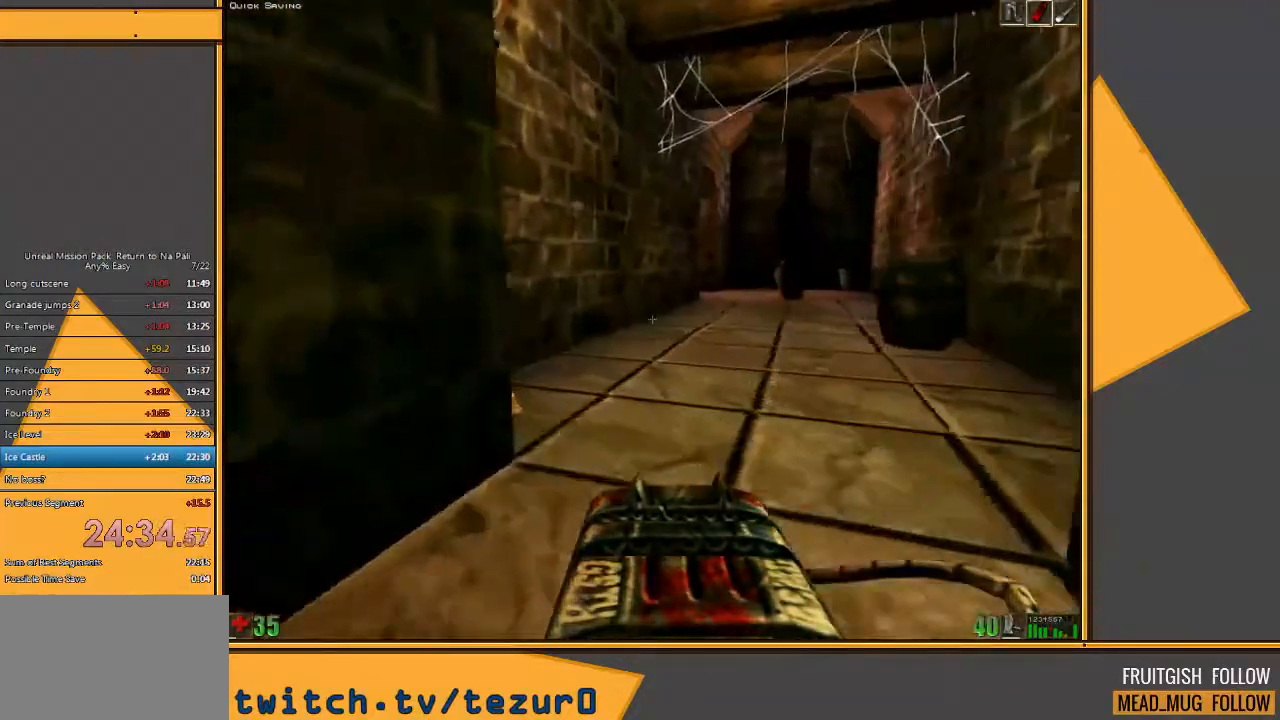
{"keys": ["d", "w"], "mouse": [], "events": [[450, "d", "down"]]}
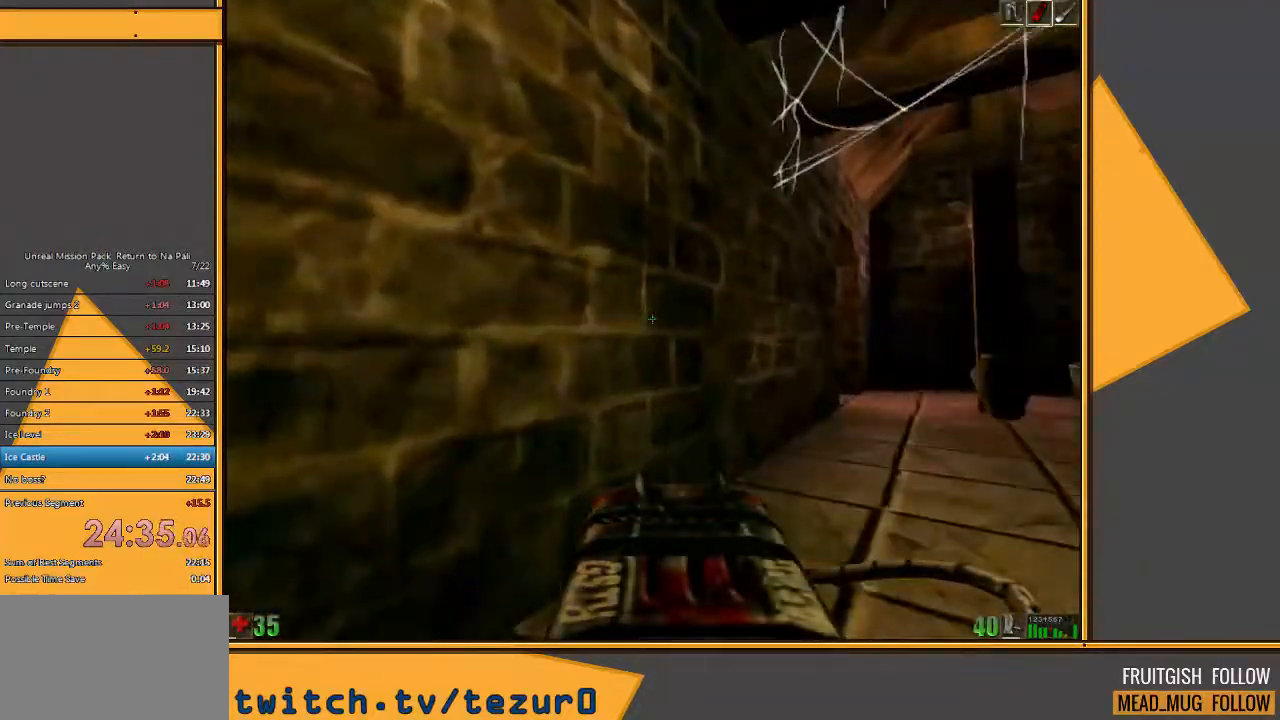
{"keys": ["w"], "mouse": [], "events": [[50, "d", "up"], [117, "d", "down"], [267, "d", "up"]]}
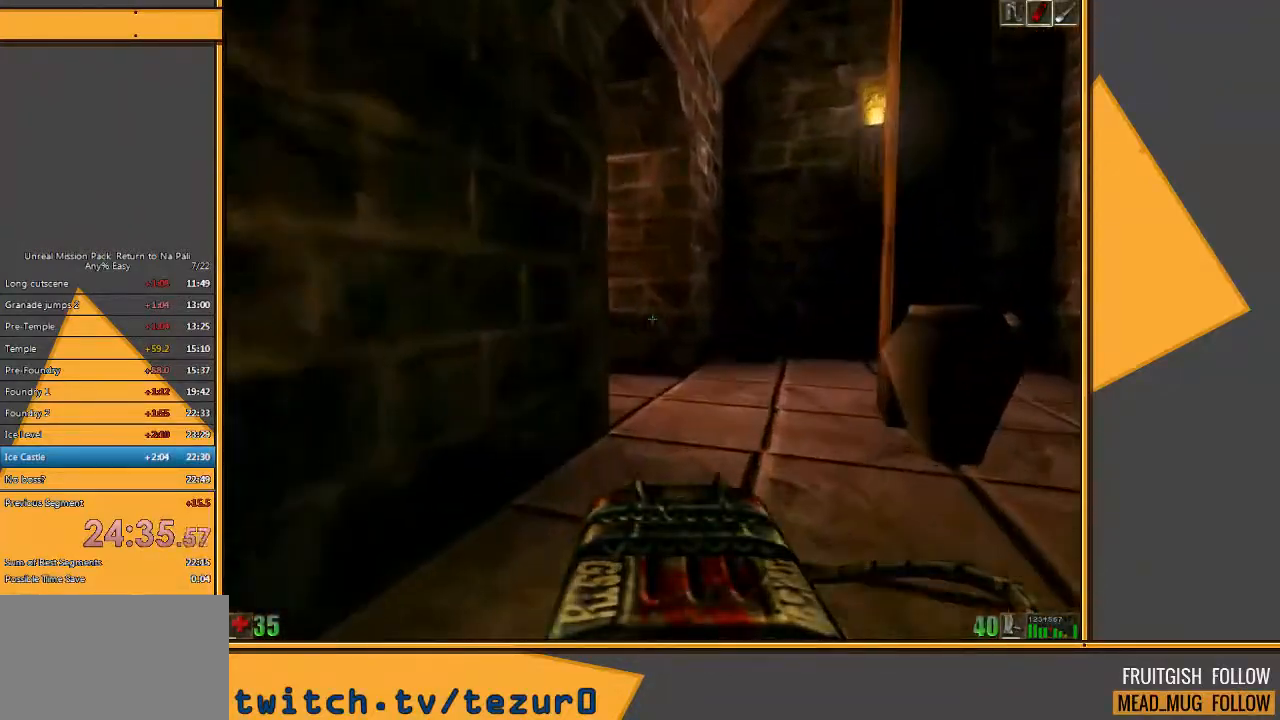
{"keys": ["w"], "mouse": [], "events": [[33, "d", "down"], [100, "d", "up"]]}
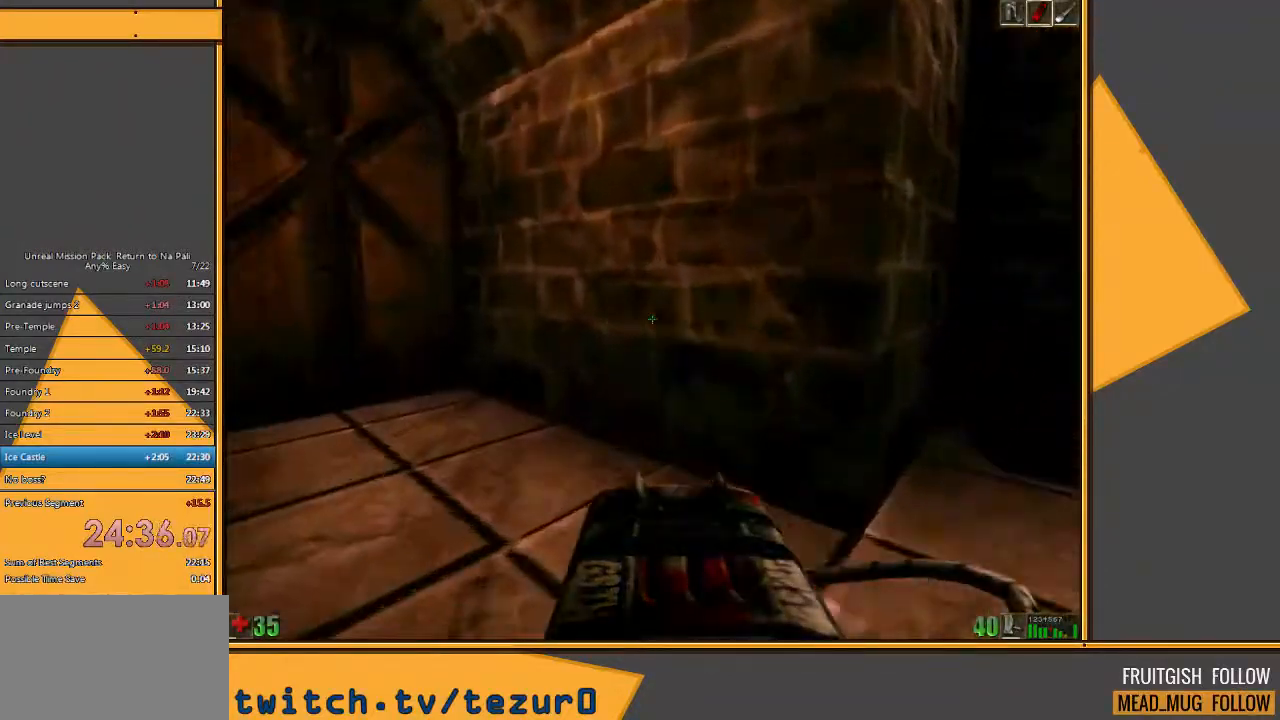
{"keys": ["e", "w"], "mouse": [], "events": [[117, "a", "down"], [317, "a", "up"], [417, "e", "down"]]}
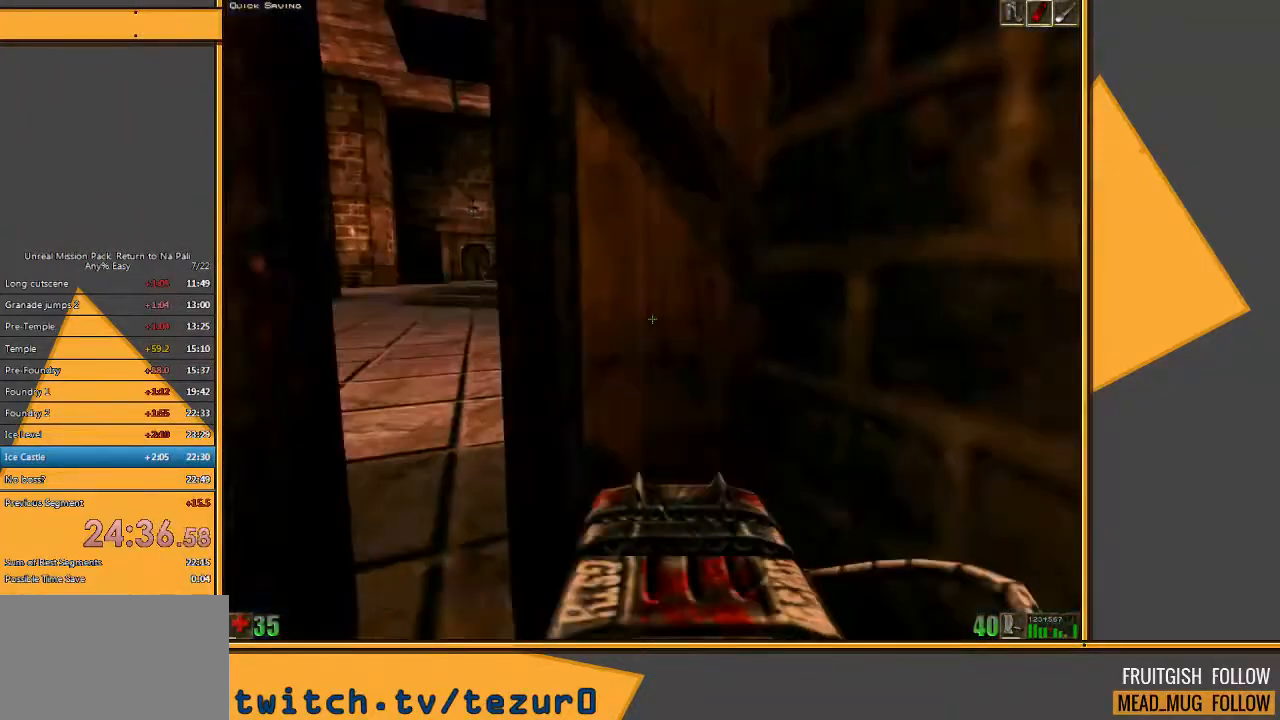
{"keys": ["w"], "mouse": [], "events": [[17, "e", "up"], [50, "a", "down"], [283, "a", "up"]]}
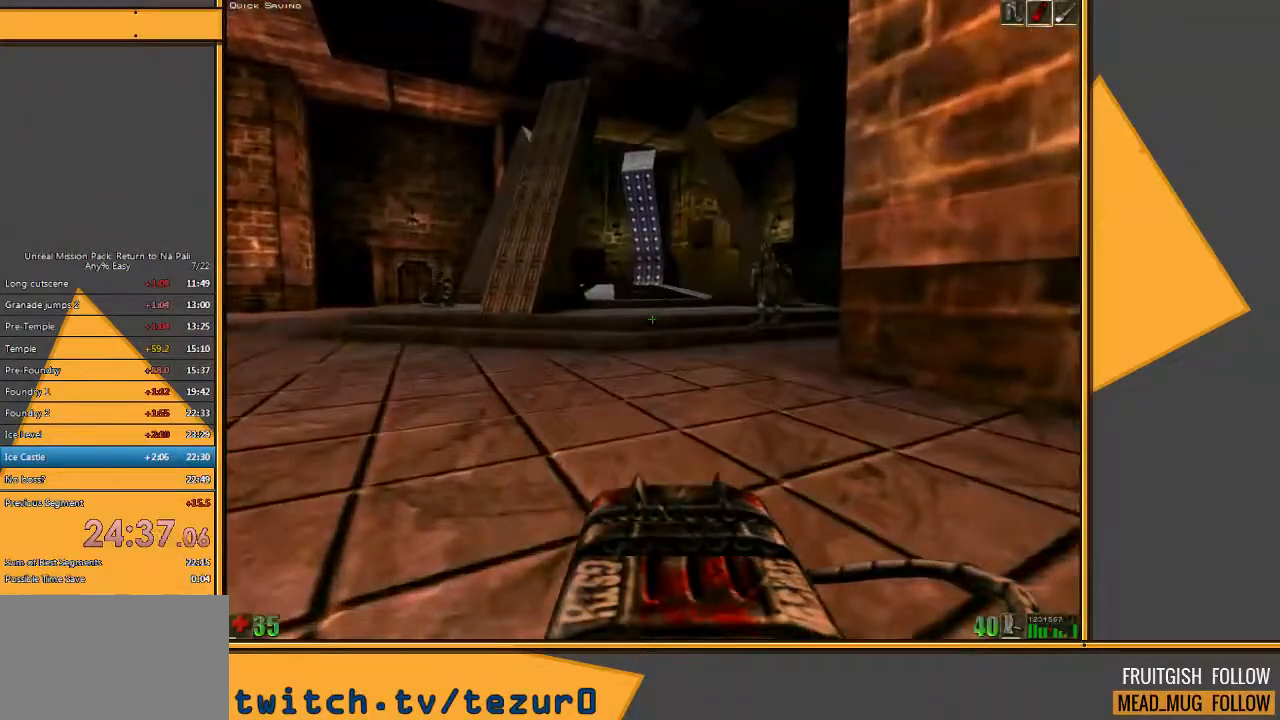
{"keys": ["a", "w"], "mouse": [], "events": [[333, "a", "down"]]}
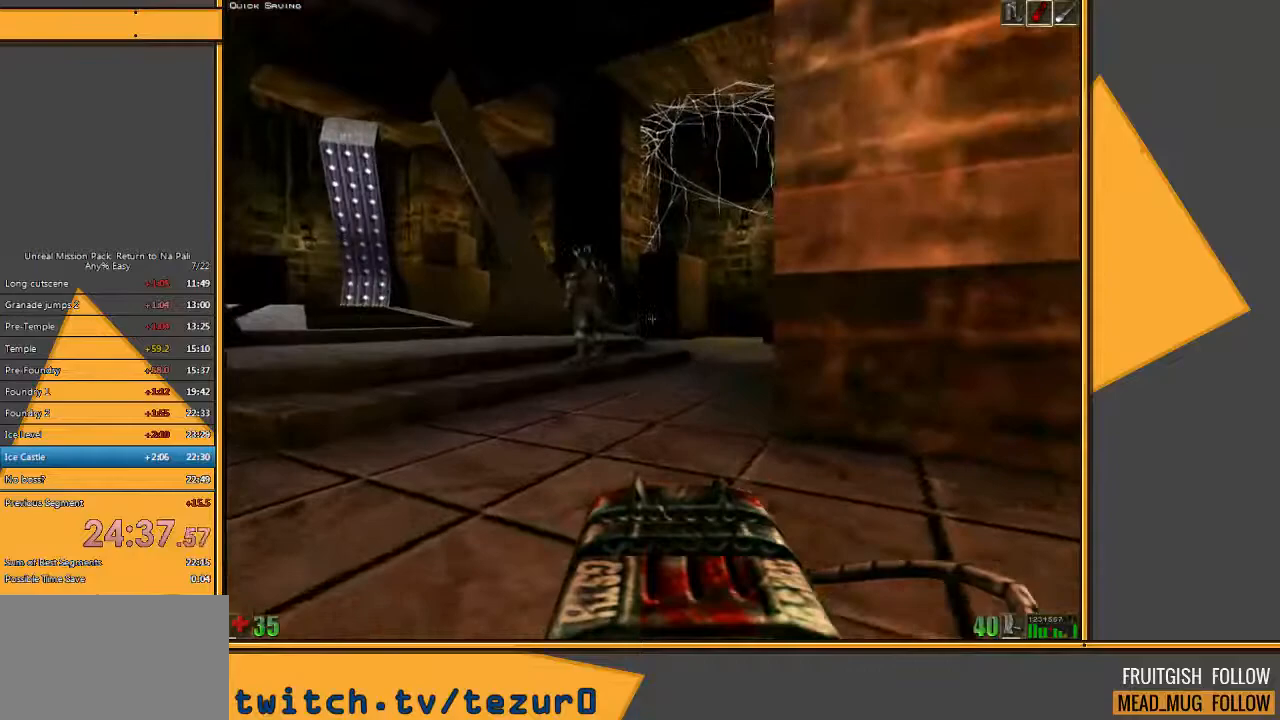
{"keys": ["w"], "mouse": [], "events": [[183, "a", "up"]]}
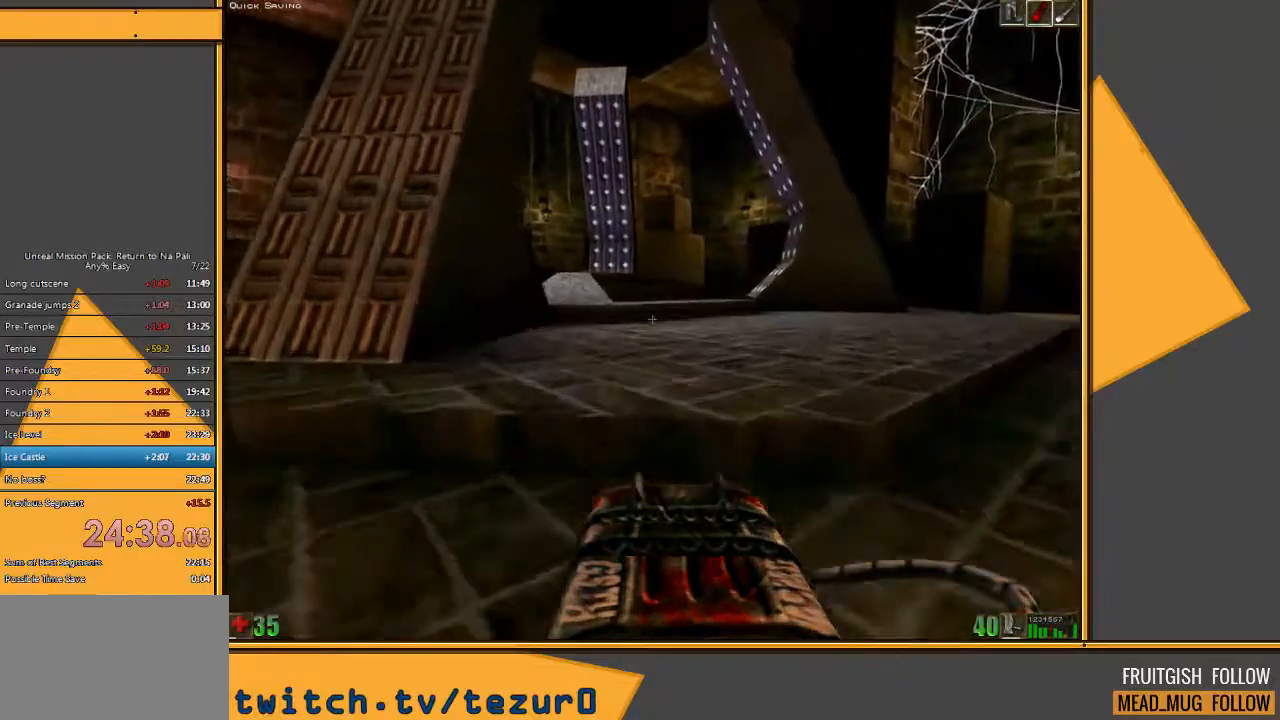
{"keys": ["w"], "mouse": [], "events": []}
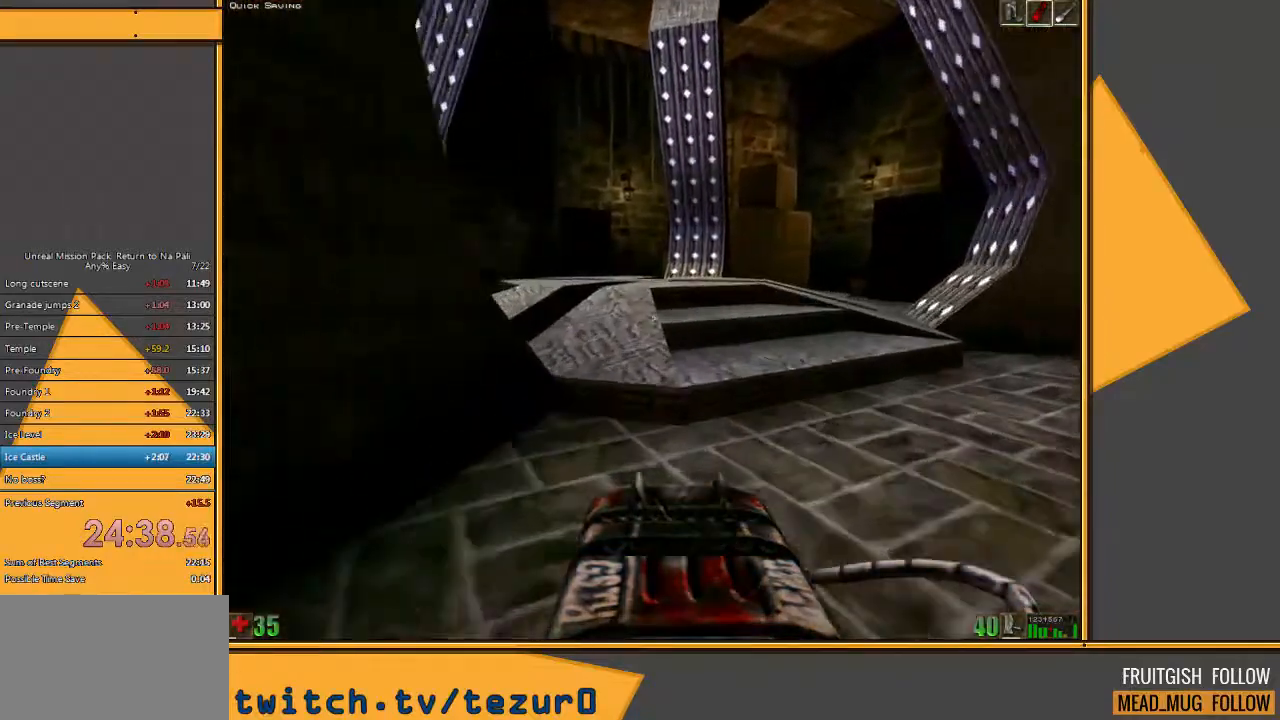
{"keys": ["w"], "mouse": [], "events": [[133, "space", "down"], [267, "space", "up"]]}
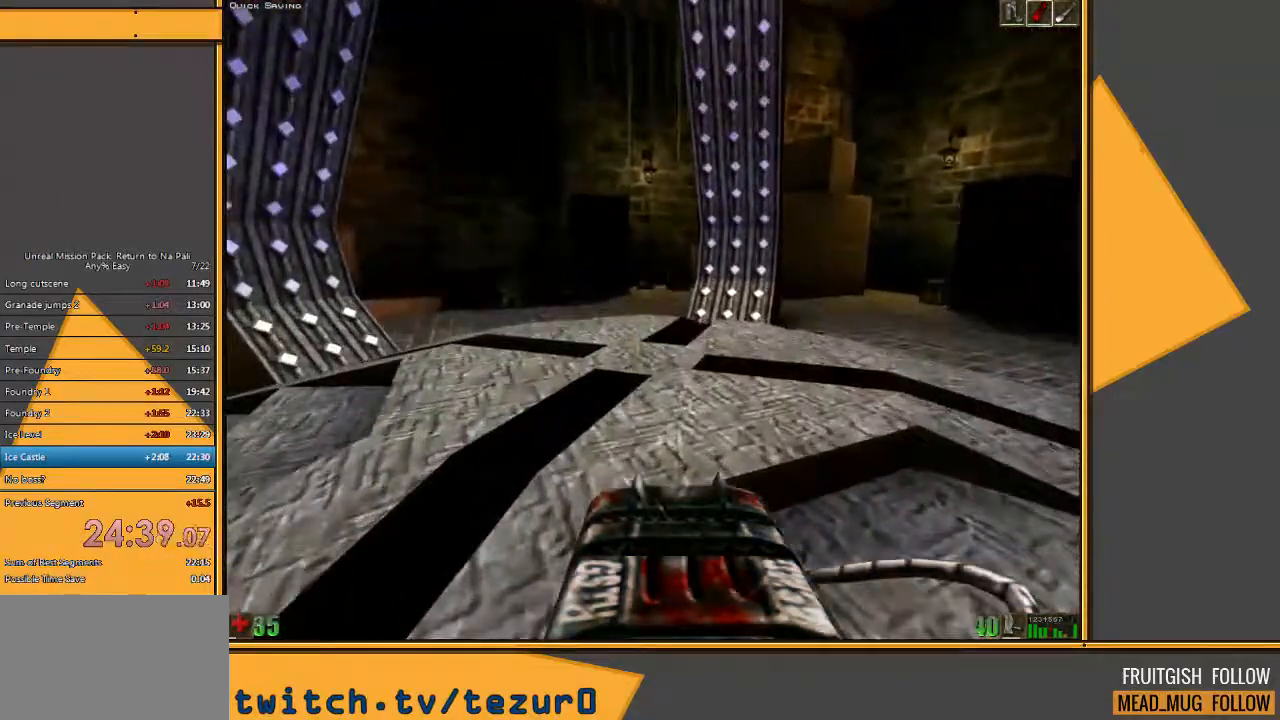
{"keys": ["w"], "mouse": [], "events": []}